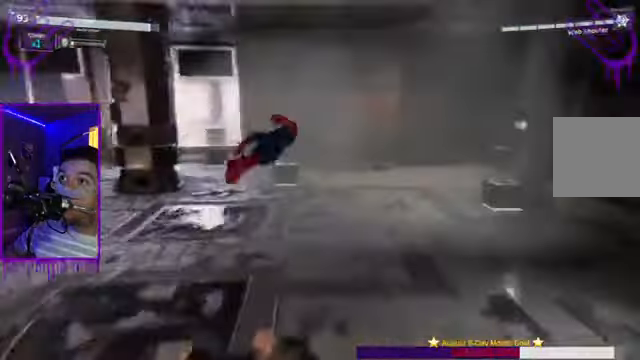
Gameplay with a controller (Xbox layout); each line is a JSON object with the inputs held at the frame after it. "events" lists button and stick changes between this image and that frame as [ms after this image, input, new state], when the widget could be followed in between. Not read: L3 R3.
{"buttons": ["L1"], "left_stick": "up", "right_stick": "center", "events": [[134, "A", "up"]]}
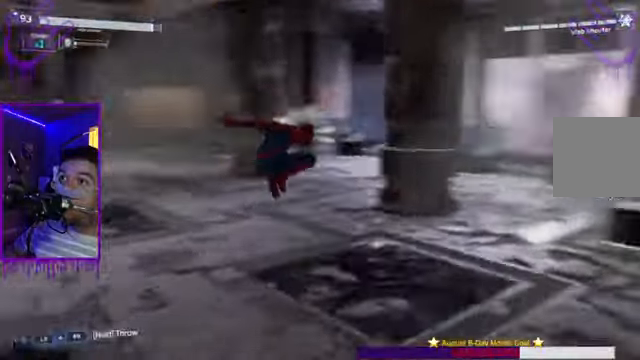
{"buttons": ["L1"], "left_stick": "up", "right_stick": "center"}
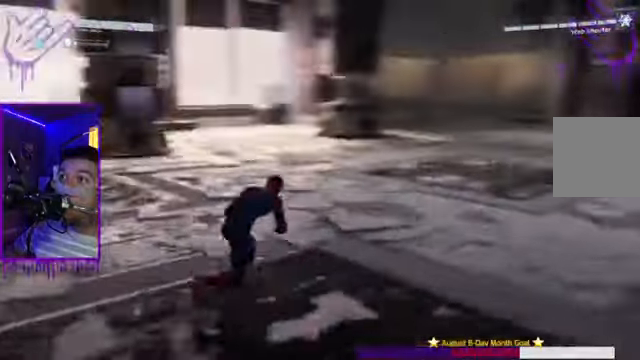
{"buttons": [], "left_stick": "up", "right_stick": "center", "events": [[34, "R1", "down"], [101, "R1", "up"], [234, "L1", "up"], [401, "L1", "down"], [434, "R1", "down"], [501, "L1", "up"], [501, "R1", "up"]]}
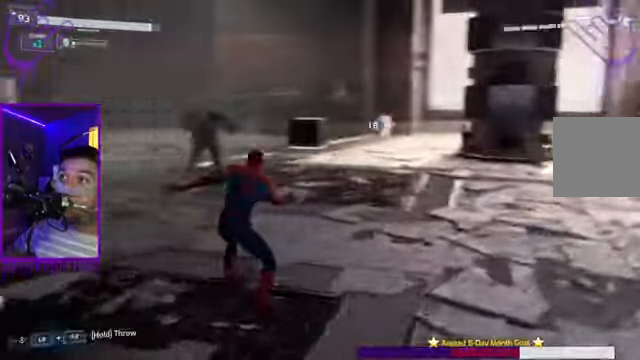
{"buttons": ["L1"], "left_stick": "up", "right_stick": "center", "events": [[67, "L1", "down"], [133, "R1", "down"], [234, "R1", "up"], [334, "R1", "down"], [434, "R1", "up"]]}
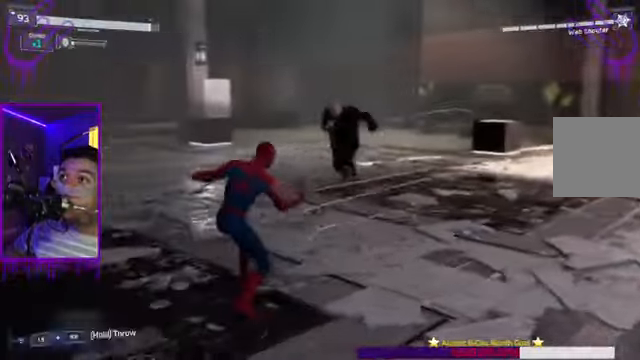
{"buttons": ["A", "L1"], "left_stick": "up", "right_stick": "center", "events": [[34, "R1", "down"], [134, "R1", "up"], [435, "A", "down"]]}
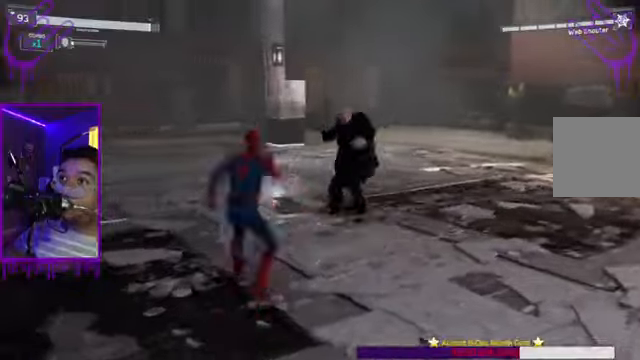
{"buttons": ["L1"], "left_stick": "up", "right_stick": "center", "events": [[34, "A", "up"], [167, "A", "down"], [267, "A", "up"], [367, "A", "down"], [467, "A", "up"]]}
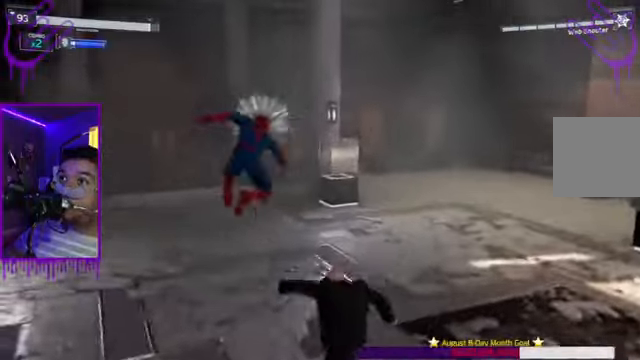
{"buttons": ["L1"], "left_stick": "up", "right_stick": "center", "events": [[100, "A", "down"], [200, "A", "up"]]}
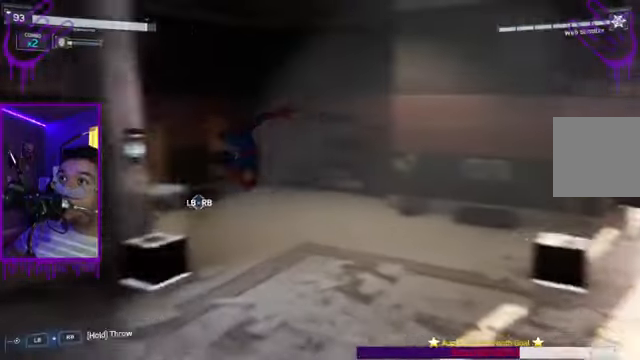
{"buttons": ["L1"], "left_stick": "up", "right_stick": "center", "events": []}
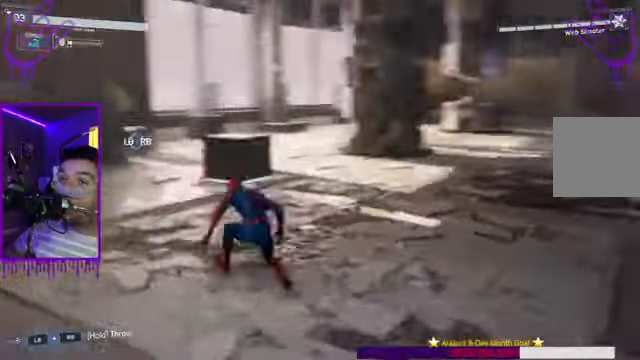
{"buttons": ["L1"], "left_stick": "up", "right_stick": "center", "events": [[67, "R1", "down"], [100, "R1", "up"], [333, "R1", "down"], [400, "R1", "up"]]}
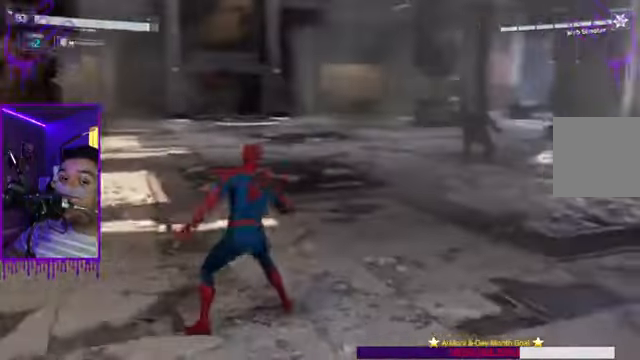
{"buttons": ["L1", "R1"], "left_stick": "up", "right_stick": "center", "events": [[34, "R1", "down"], [100, "R1", "up"], [234, "R1", "down"], [301, "R1", "up"], [434, "R1", "down"]]}
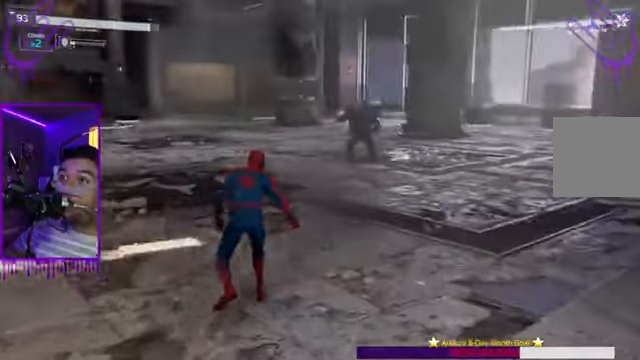
{"buttons": ["L1"], "left_stick": "up", "right_stick": "center", "events": [[33, "R1", "up"], [167, "R1", "down"], [267, "R1", "up"], [367, "R1", "down"], [467, "R1", "up"]]}
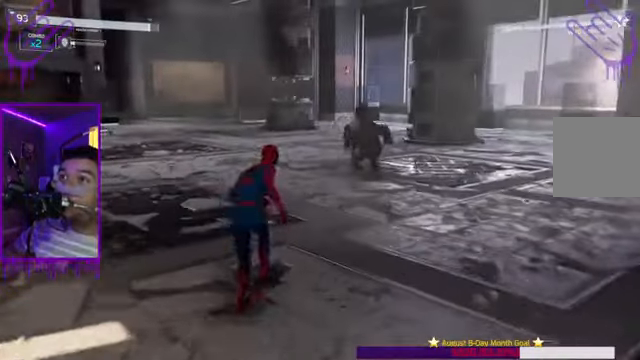
{"buttons": ["L1"], "left_stick": "up", "right_stick": "center", "events": [[301, "A", "down"], [401, "A", "up"]]}
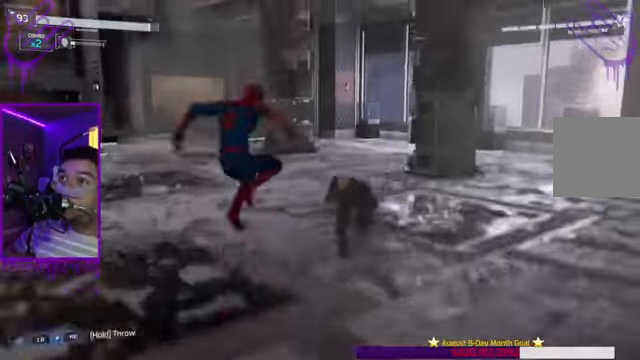
{"buttons": ["A", "L1"], "left_stick": "up", "right_stick": "center", "events": [[33, "A", "down"], [133, "A", "up"], [267, "A", "down"], [333, "A", "up"], [467, "A", "down"]]}
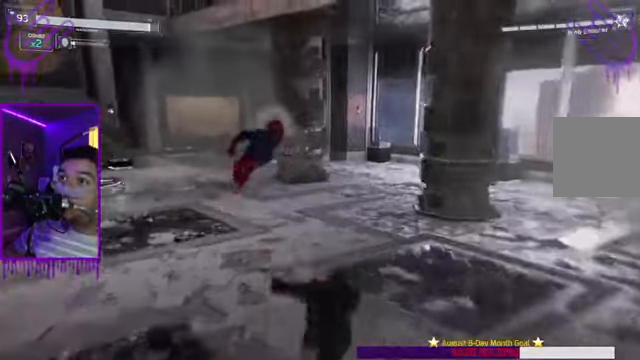
{"buttons": ["L1"], "left_stick": "up", "right_stick": "center", "events": [[100, "A", "up"], [201, "A", "down"], [401, "A", "up"]]}
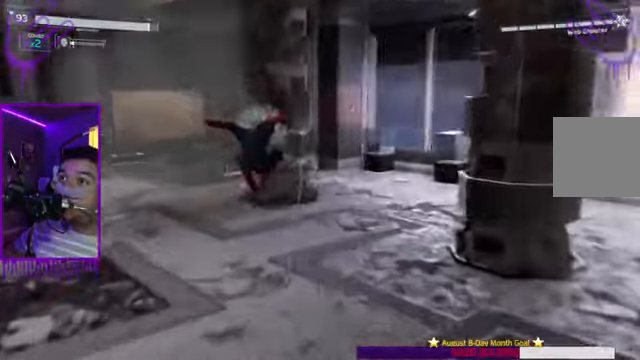
{"buttons": ["L1", "R1"], "left_stick": "up", "right_stick": "center", "events": [[434, "R1", "down"]]}
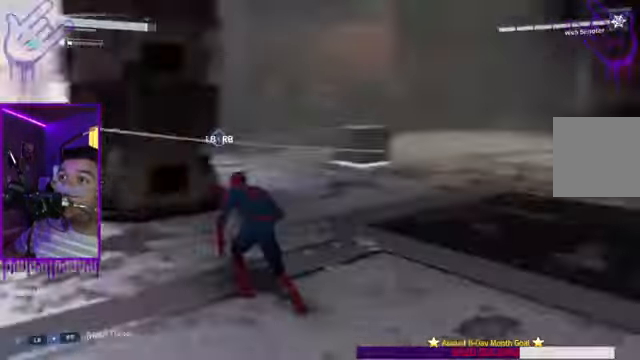
{"buttons": ["L1", "R1"], "left_stick": "up", "right_stick": "center", "events": []}
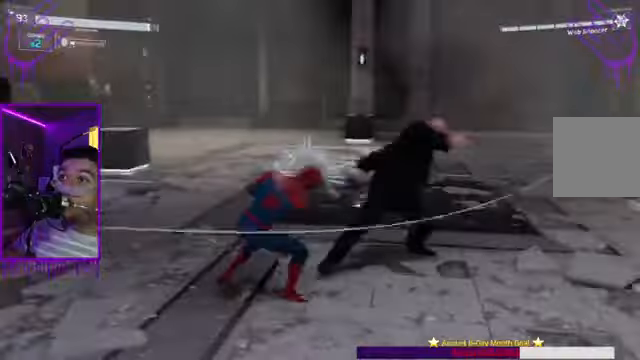
{"buttons": ["L1", "R1"], "left_stick": "up", "right_stick": "center", "events": []}
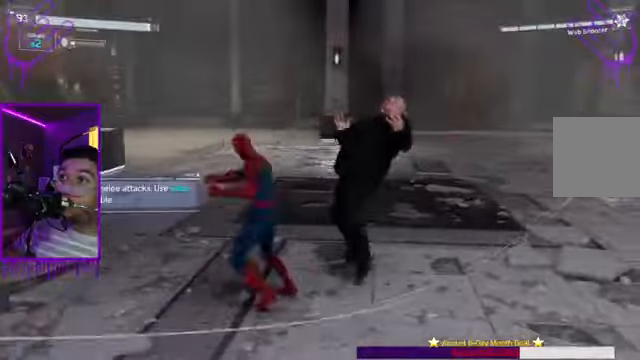
{"buttons": ["L1", "R1"], "left_stick": "up", "right_stick": "center", "events": []}
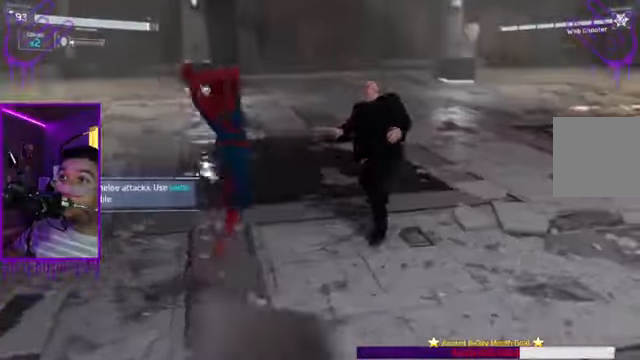
{"buttons": ["L1", "R1"], "left_stick": "up", "right_stick": "center", "events": []}